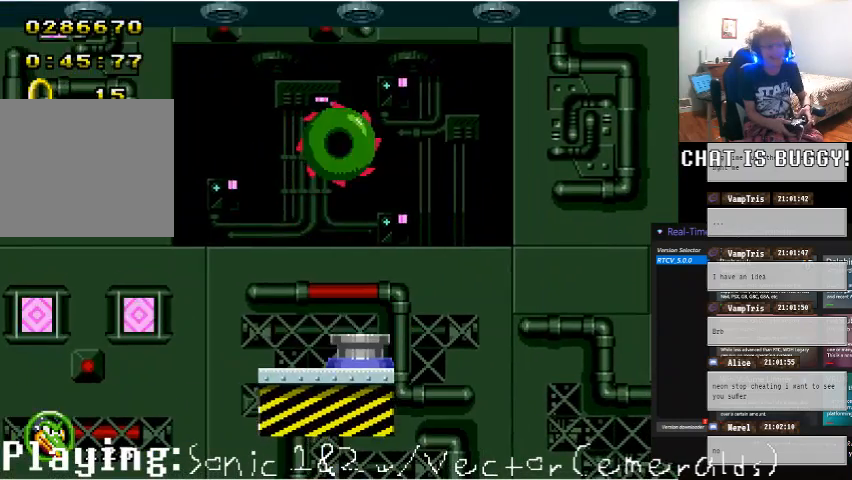
Gameplay with a controller (Xbox layout); each line is a JSON object with the inputs held at the frame after it. "events" lists button and stick changes between this image and that frame as [ms after this image, input, new state], when the widget could be followed in between. Not read: L1 L2 L3 R1 R2 R3.
{"buttons": [], "left_stick": "center", "right_stick": "center", "events": [[50, "DPAD_DOWN", "down"], [150, "A", "down"], [300, "A", "up"], [300, "DPAD_DOWN", "up"]]}
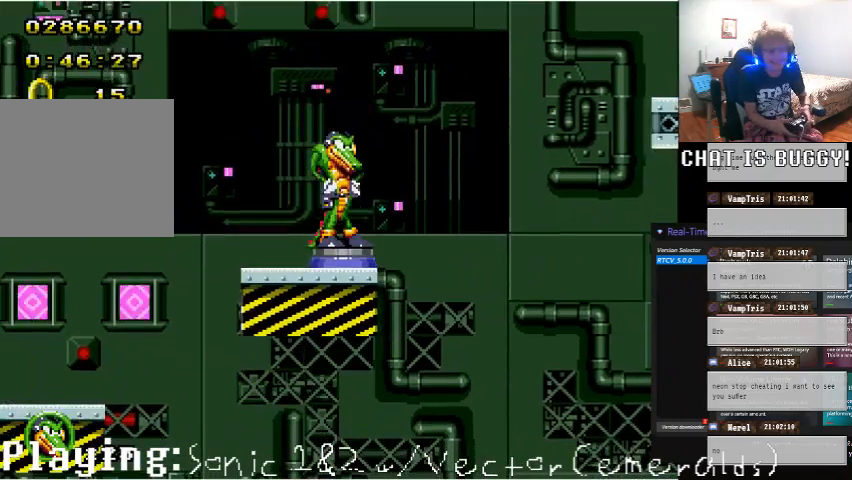
{"buttons": ["A", "DPAD_RIGHT"], "left_stick": "center", "right_stick": "center", "events": [[150, "DPAD_RIGHT", "down"], [300, "A", "down"]]}
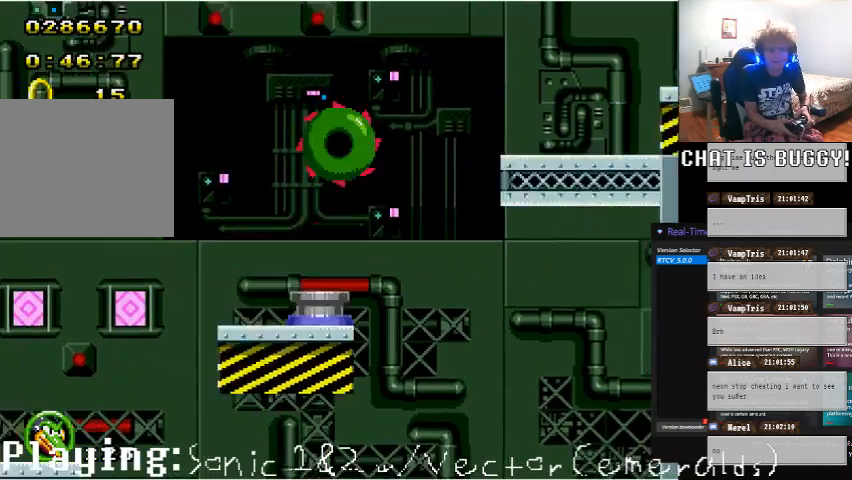
{"buttons": ["DPAD_RIGHT"], "left_stick": "center", "right_stick": "center", "events": [[350, "A", "up"]]}
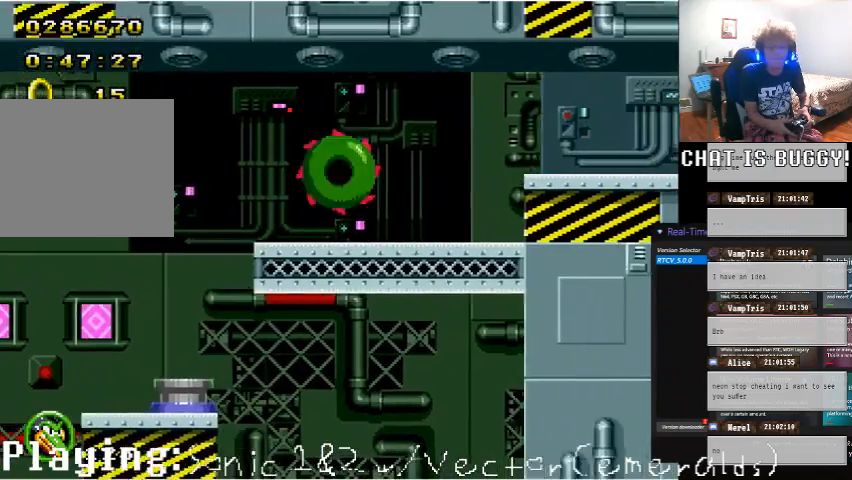
{"buttons": ["DPAD_RIGHT"], "left_stick": "center", "right_stick": "center", "events": [[150, "A", "down"], [300, "A", "up"]]}
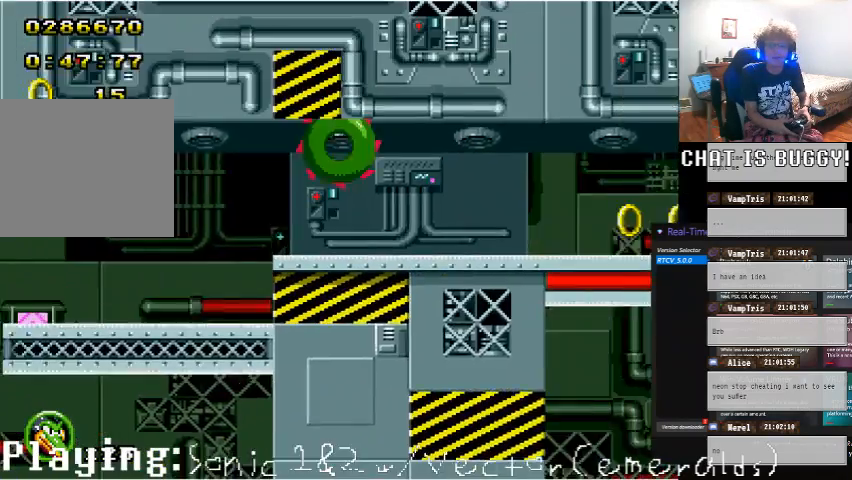
{"buttons": ["A", "DPAD_RIGHT"], "left_stick": "center", "right_stick": "center", "events": [[450, "A", "down"]]}
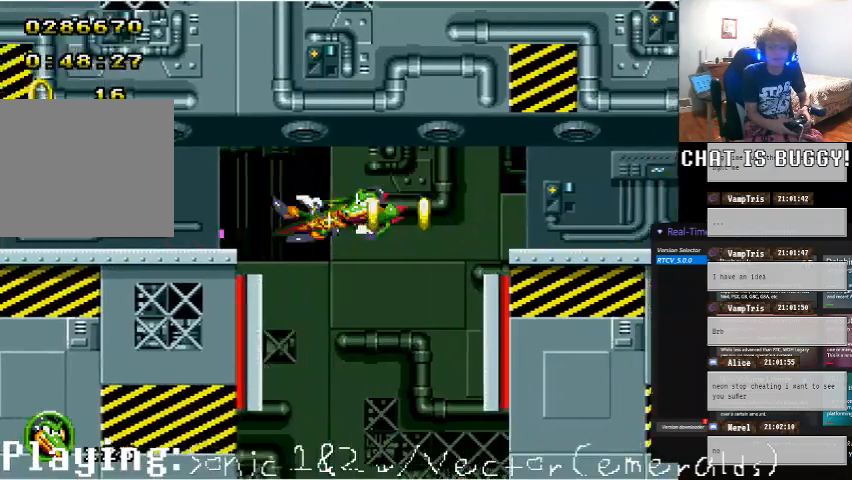
{"buttons": ["DPAD_RIGHT"], "left_stick": "center", "right_stick": "center", "events": [[150, "A", "up"]]}
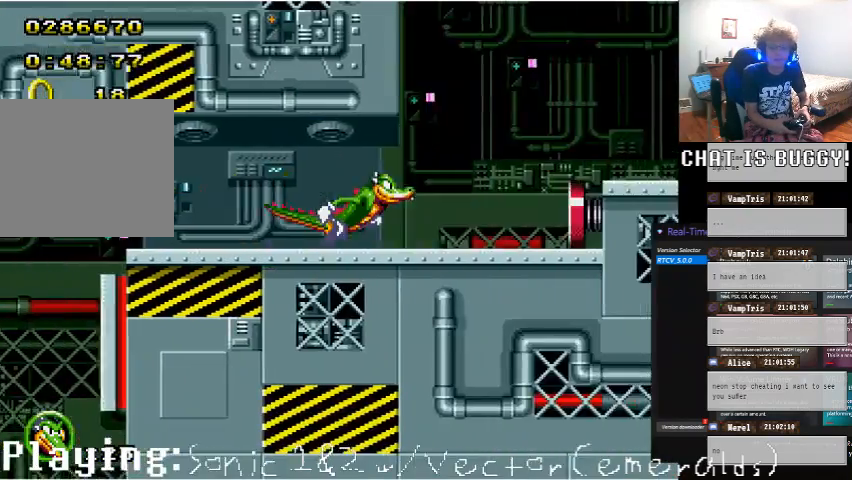
{"buttons": ["DPAD_RIGHT"], "left_stick": "center", "right_stick": "center", "events": [[250, "A", "down"], [450, "A", "up"]]}
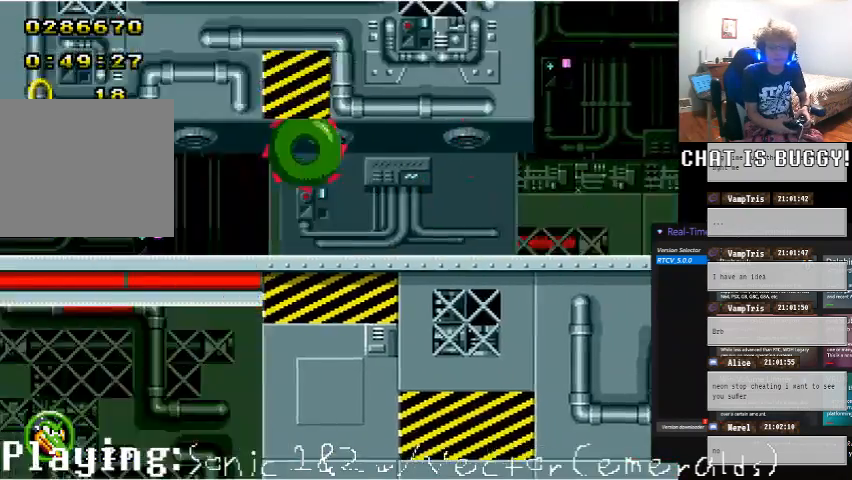
{"buttons": ["DPAD_RIGHT"], "left_stick": "center", "right_stick": "center", "events": [[100, "A", "down"], [300, "A", "up"]]}
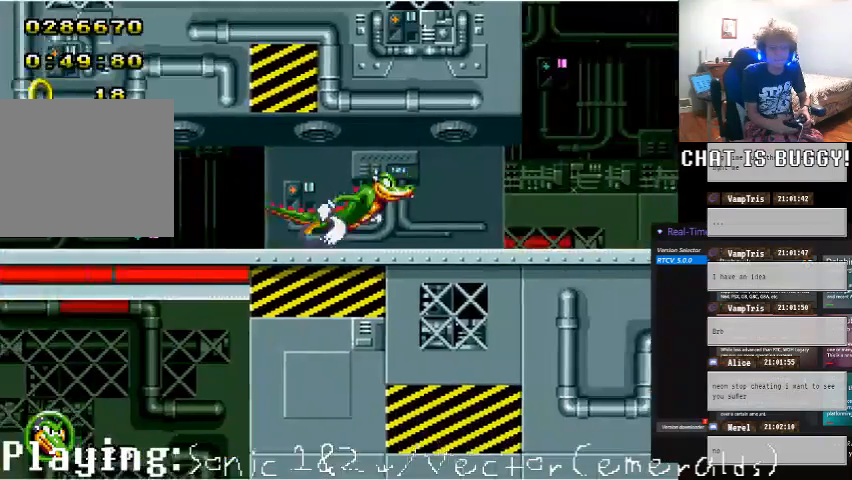
{"buttons": ["A", "DPAD_RIGHT"], "left_stick": "center", "right_stick": "center", "events": [[100, "A", "down"], [400, "A", "up"], [500, "A", "down"]]}
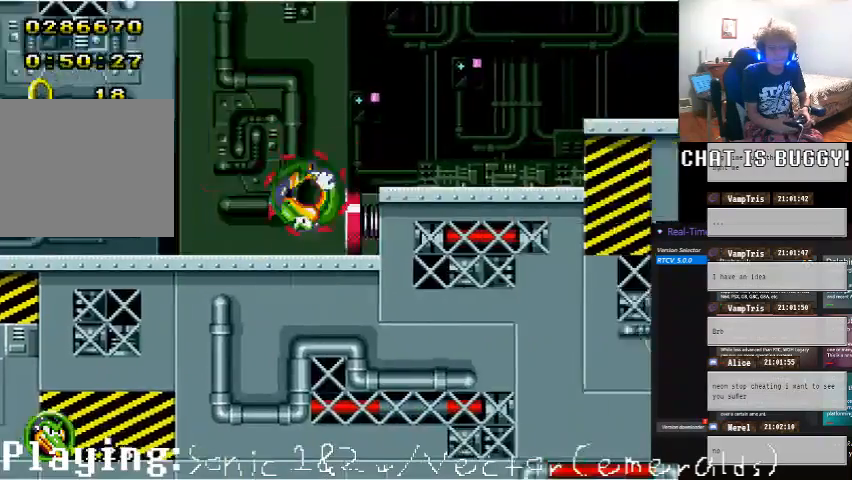
{"buttons": ["DPAD_RIGHT"], "left_stick": "center", "right_stick": "center"}
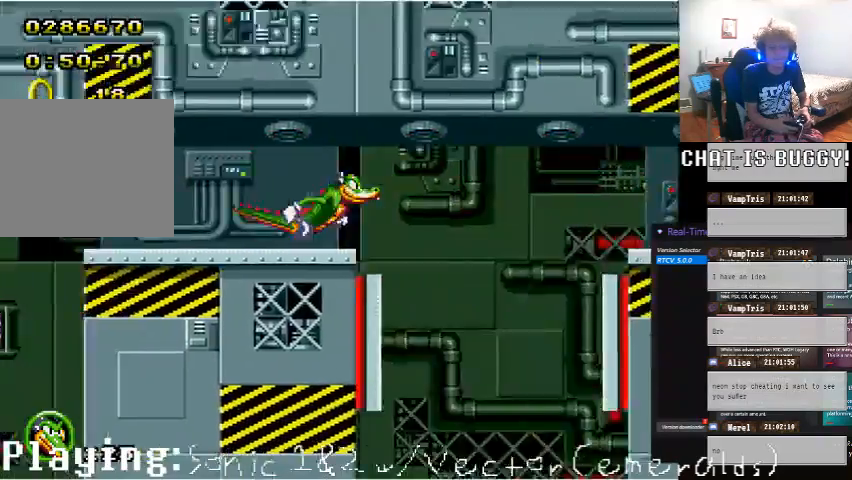
{"buttons": ["A", "DPAD_RIGHT"], "left_stick": "center", "right_stick": "center"}
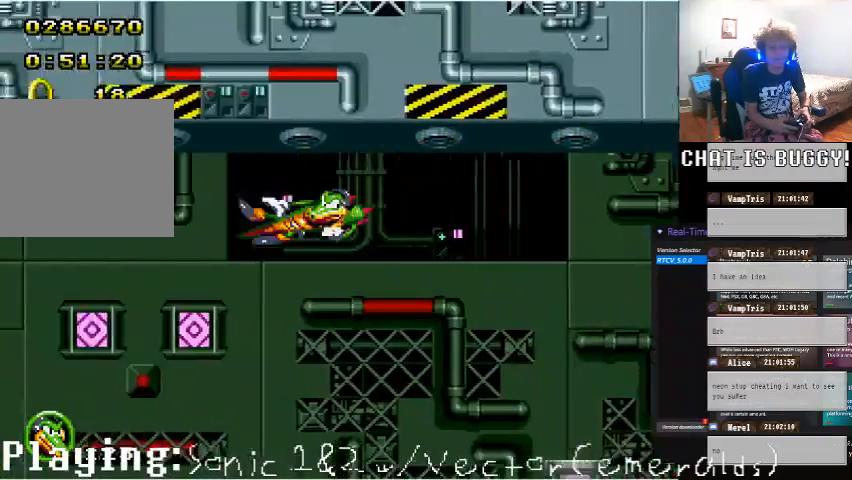
{"buttons": ["DPAD_RIGHT"], "left_stick": "center", "right_stick": "center", "events": [[150, "A", "up"]]}
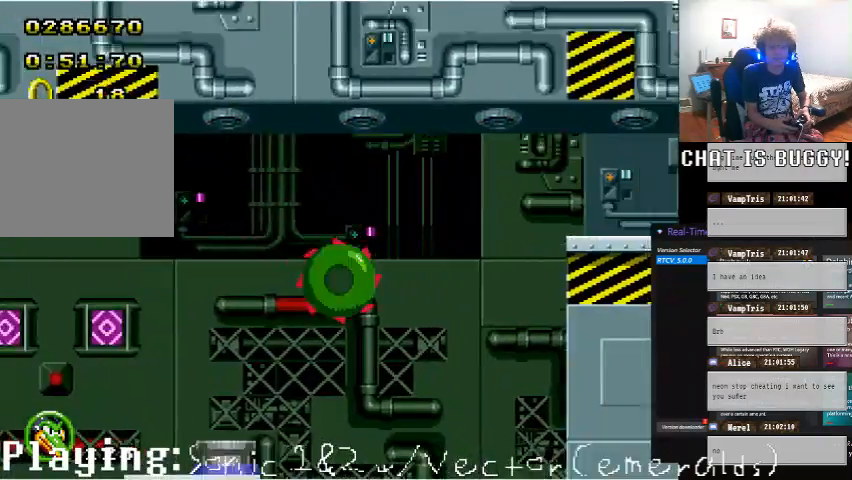
{"buttons": ["A", "DPAD_RIGHT"], "left_stick": "center", "right_stick": "center"}
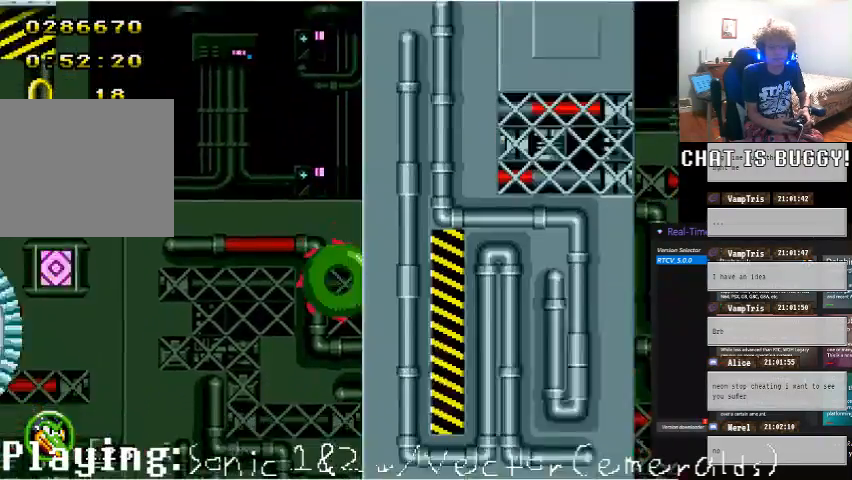
{"buttons": [], "left_stick": "center", "right_stick": "center", "events": [[150, "A", "up"], [450, "DPAD_RIGHT", "up"]]}
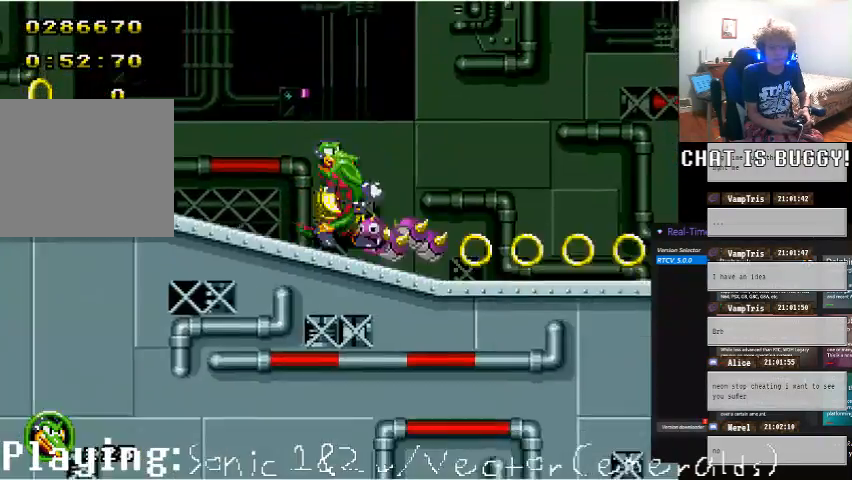
{"buttons": [], "left_stick": "center", "right_stick": "center", "events": []}
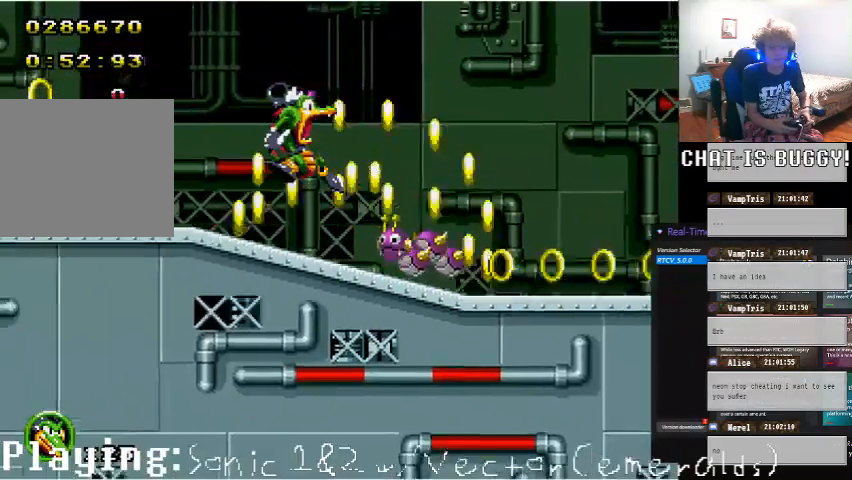
{"buttons": [], "left_stick": "center", "right_stick": "center", "events": []}
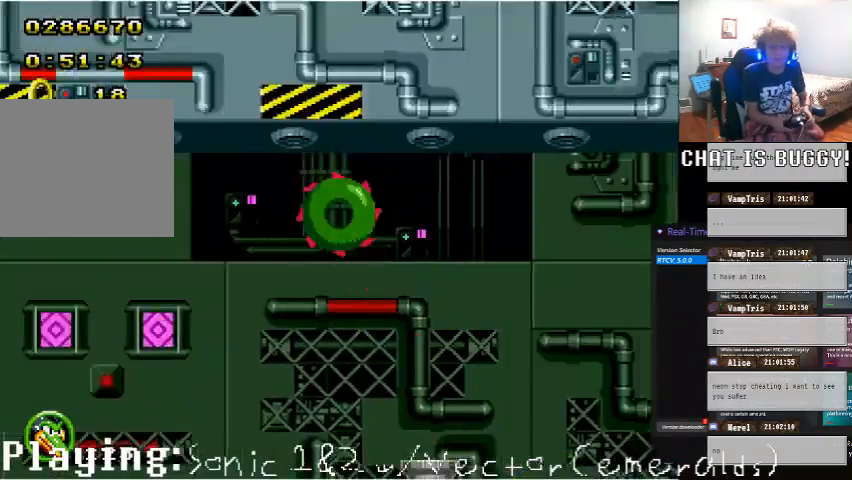
{"buttons": ["DPAD_RIGHT"], "left_stick": "center", "right_stick": "center", "events": [[400, "DPAD_RIGHT", "down"]]}
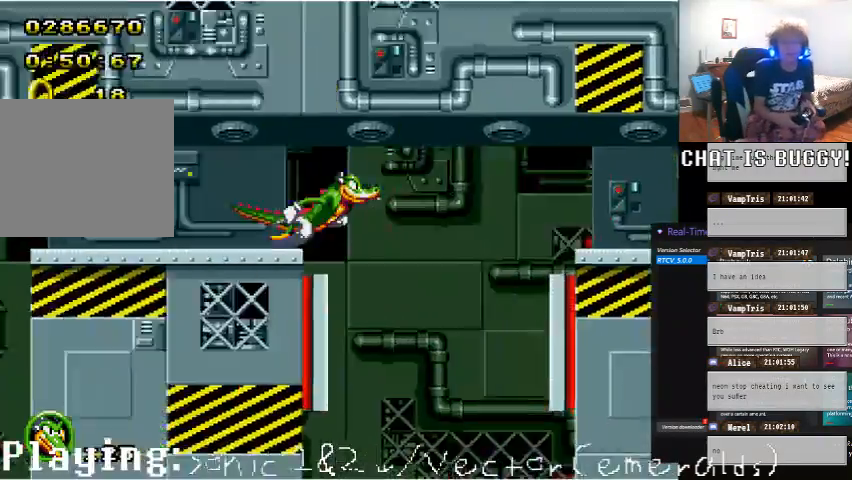
{"buttons": ["DPAD_RIGHT"], "left_stick": "center", "right_stick": "center", "events": [[200, "A", "down"], [450, "A", "up"]]}
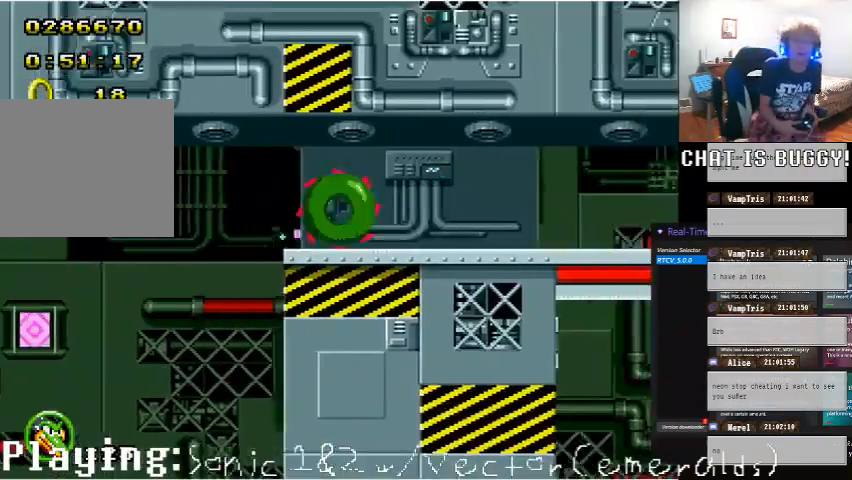
{"buttons": ["A", "DPAD_RIGHT"], "left_stick": "center", "right_stick": "center", "events": [[50, "A", "down"], [150, "A", "up"], [350, "A", "down"]]}
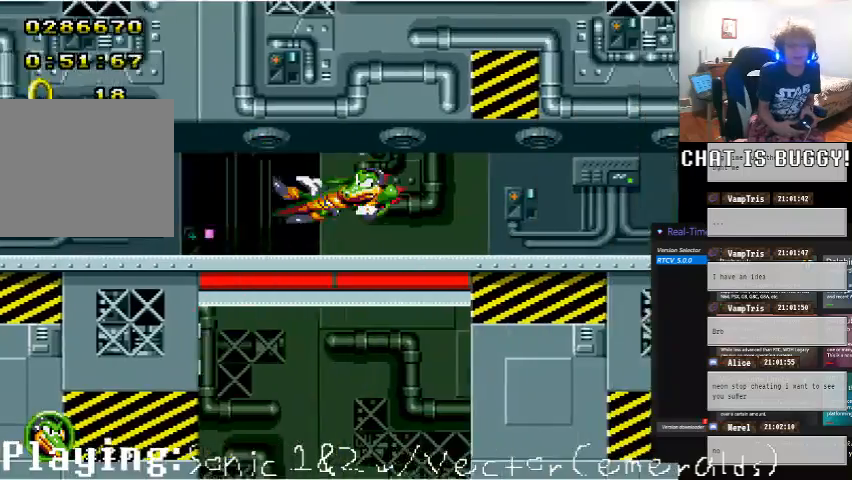
{"buttons": ["A", "DPAD_RIGHT"], "left_stick": "center", "right_stick": "center", "events": [[50, "A", "up"], [150, "A", "down"], [300, "A", "up"], [350, "A", "down"]]}
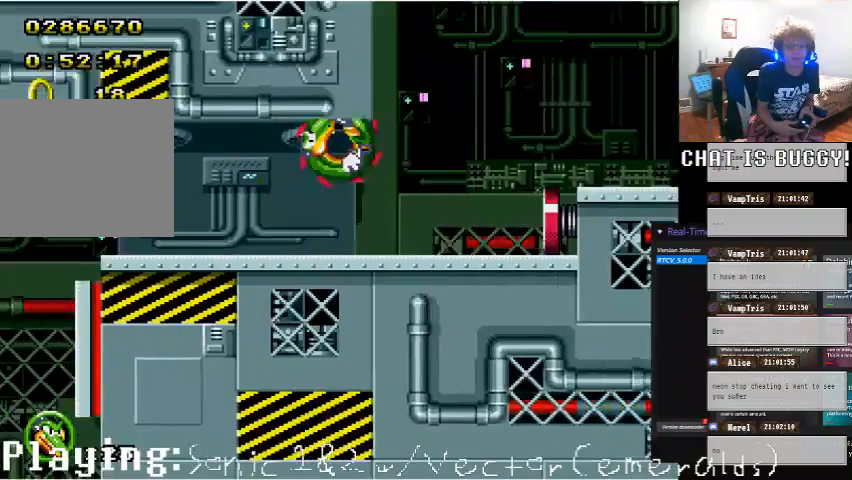
{"buttons": ["DPAD_UP", "DPAD_RIGHT"], "left_stick": "center", "right_stick": "center", "events": [[50, "A", "up"], [200, "A", "down"], [250, "DPAD_RIGHT", "up"], [250, "DPAD_UP", "down"], [500, "A", "up"], [500, "DPAD_RIGHT", "down"]]}
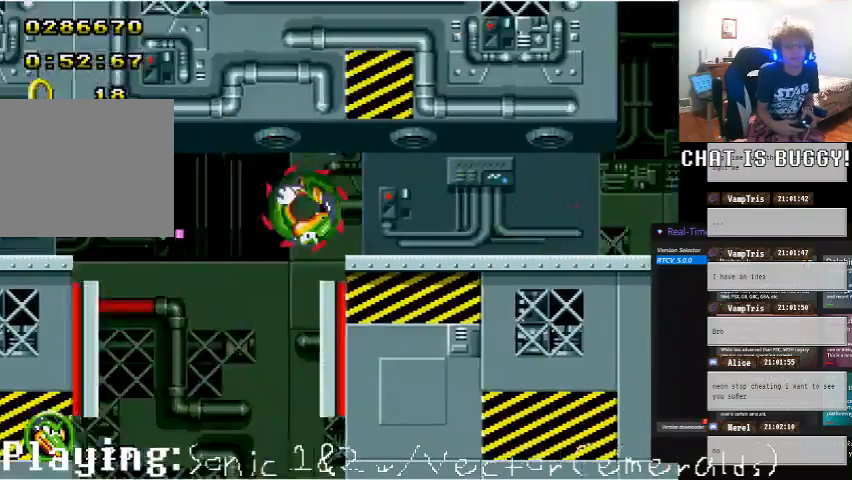
{"buttons": ["DPAD_RIGHT"], "left_stick": "center", "right_stick": "center", "events": [[50, "DPAD_UP", "up"], [150, "A", "down"], [300, "A", "up"], [350, "A", "down"], [500, "A", "up"]]}
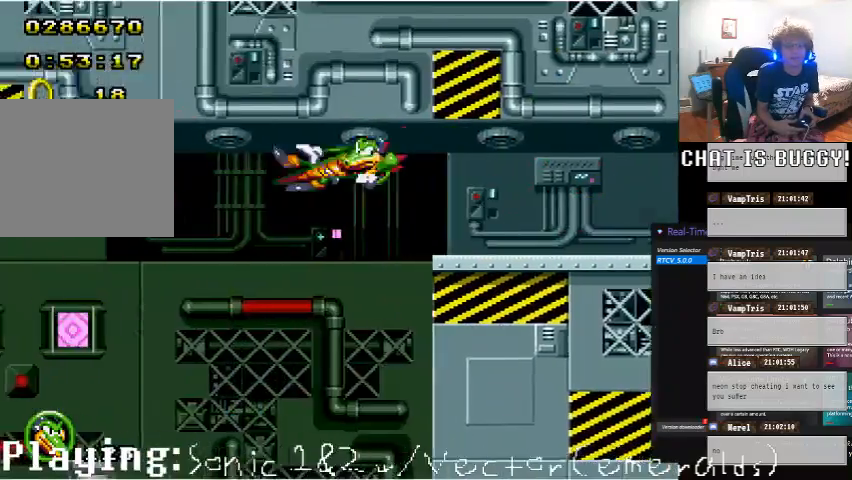
{"buttons": ["DPAD_RIGHT"], "left_stick": "center", "right_stick": "center", "events": [[100, "A", "down"], [300, "A", "up"]]}
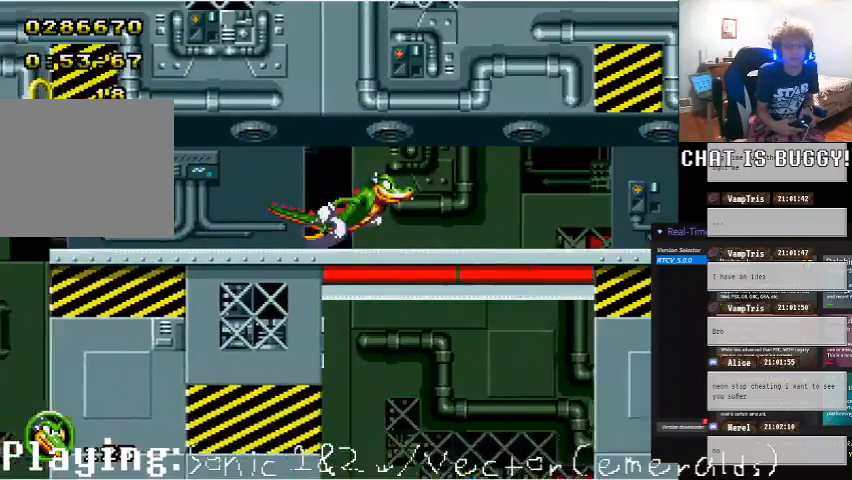
{"buttons": ["DPAD_RIGHT"], "left_stick": "center", "right_stick": "center", "events": []}
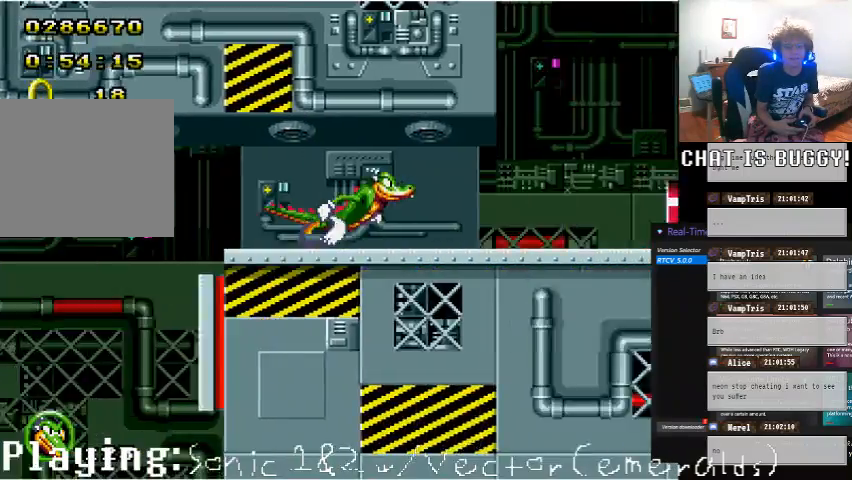
{"buttons": ["A", "DPAD_UP", "DPAD_RIGHT"], "left_stick": "center", "right_stick": "center", "events": [[50, "A", "down"], [350, "A", "up"], [450, "A", "down"], [450, "DPAD_UP", "down"]]}